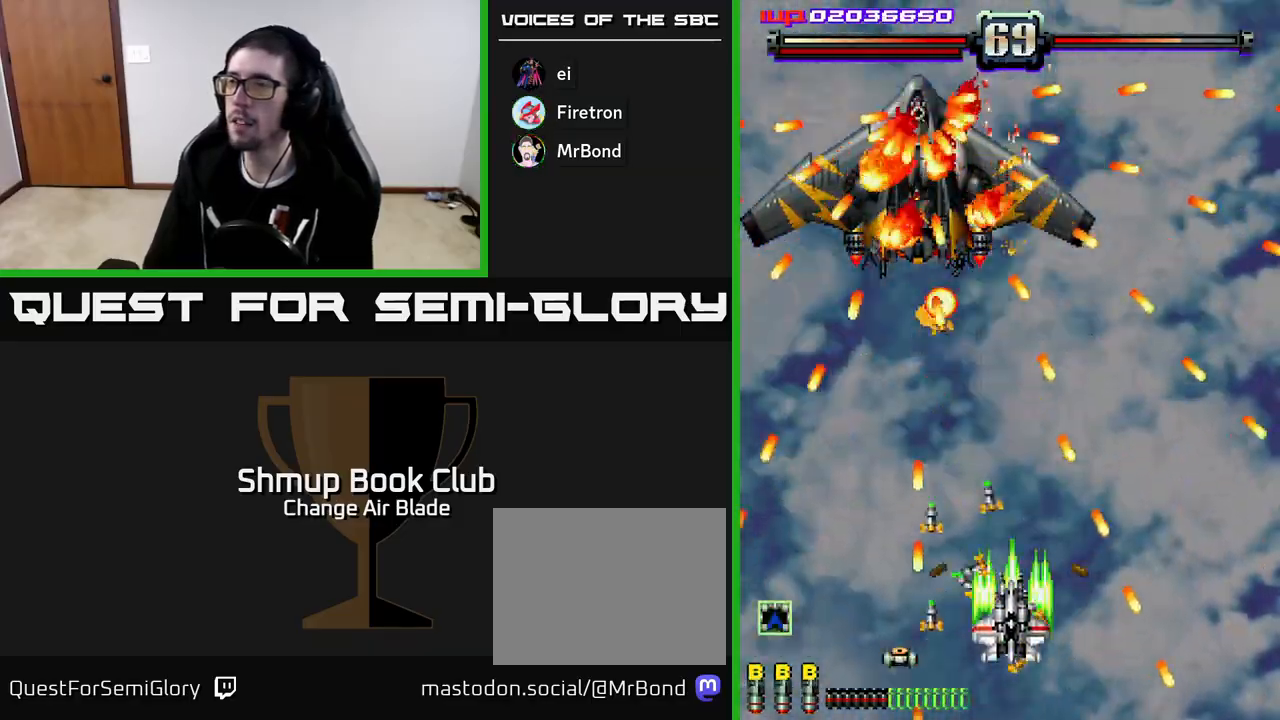
Gameplay with a controller (Xbox layout); each line is a JSON object with the inputs held at the frame after it. "events" lists button and stick changes between this image and that frame as [ms after this image, input, new state], when the widget could be followed in between.
{"buttons": ["A", "DPAD_RIGHT"], "left_stick": "center", "right_stick": "center", "events": [[433, "DPAD_RIGHT", "down"]]}
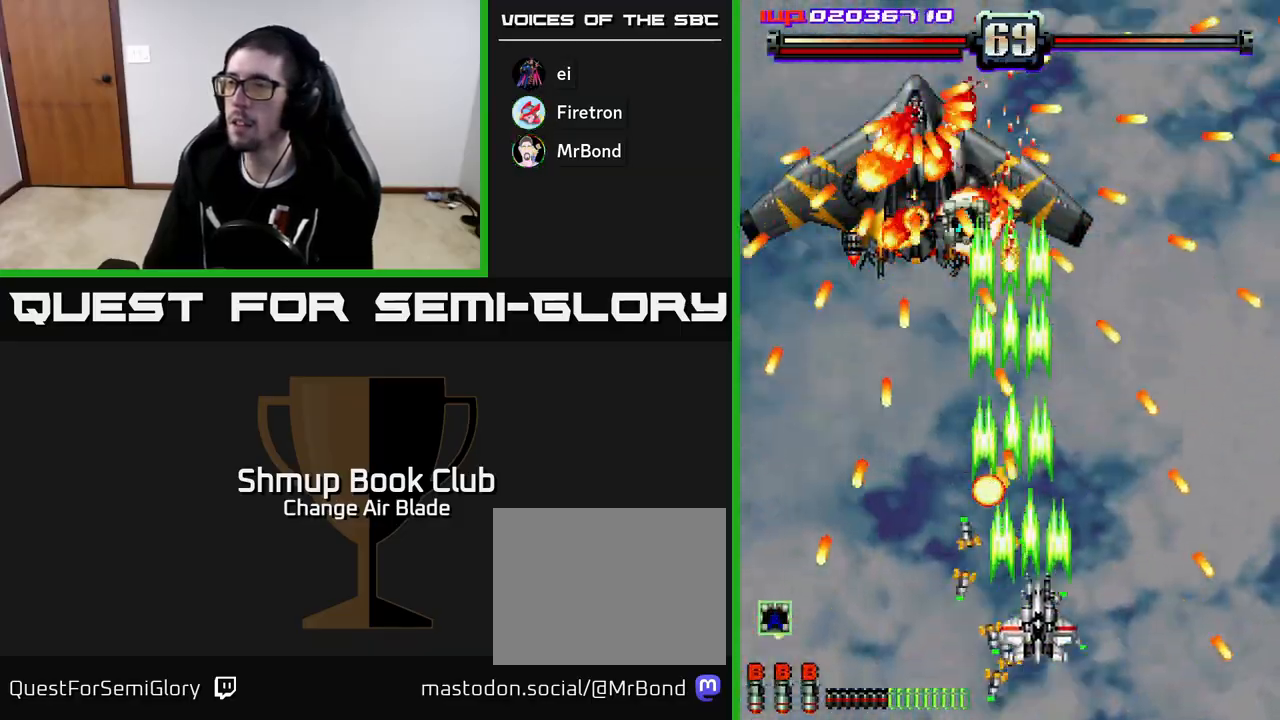
{"buttons": ["A"], "left_stick": "center", "right_stick": "center", "events": [[117, "DPAD_DOWN", "down"], [133, "DPAD_RIGHT", "up"], [150, "DPAD_LEFT", "down"], [433, "DPAD_LEFT", "up"], [483, "DPAD_DOWN", "up"]]}
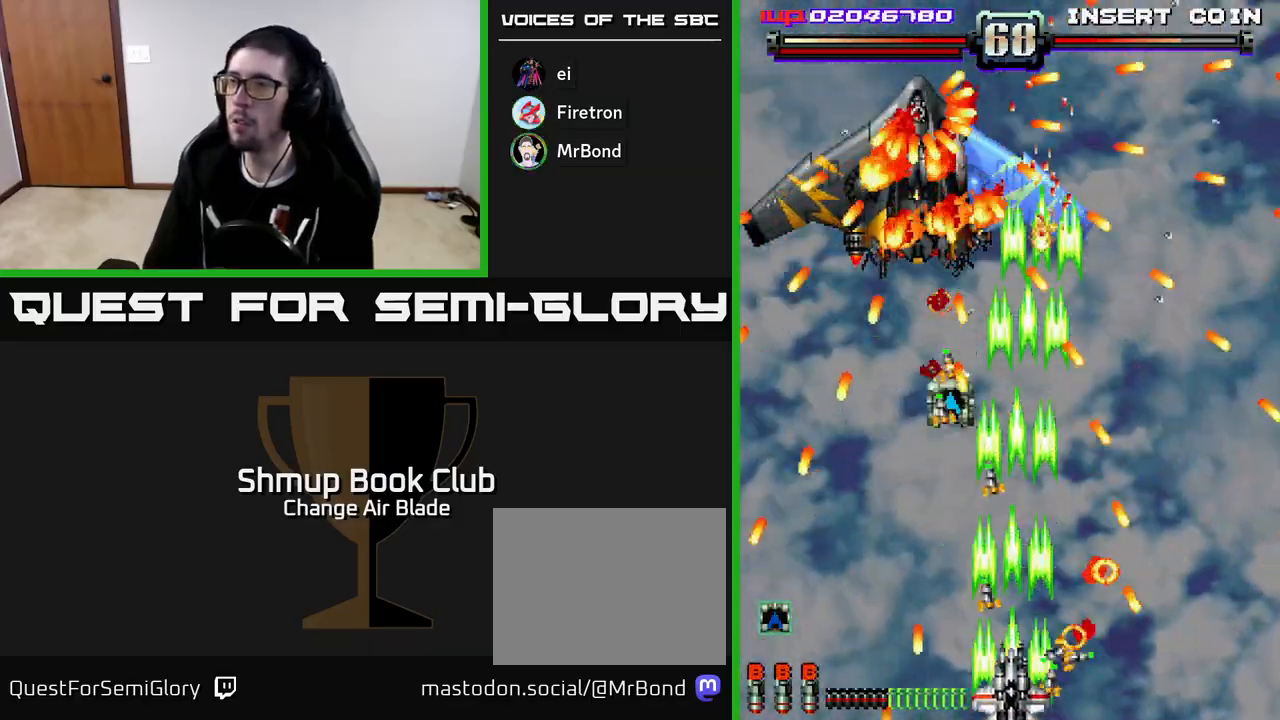
{"buttons": ["A"], "left_stick": "center", "right_stick": "center", "events": [[50, "DPAD_UP", "down"], [67, "DPAD_RIGHT", "down"], [100, "DPAD_UP", "up"], [117, "DPAD_RIGHT", "up"]]}
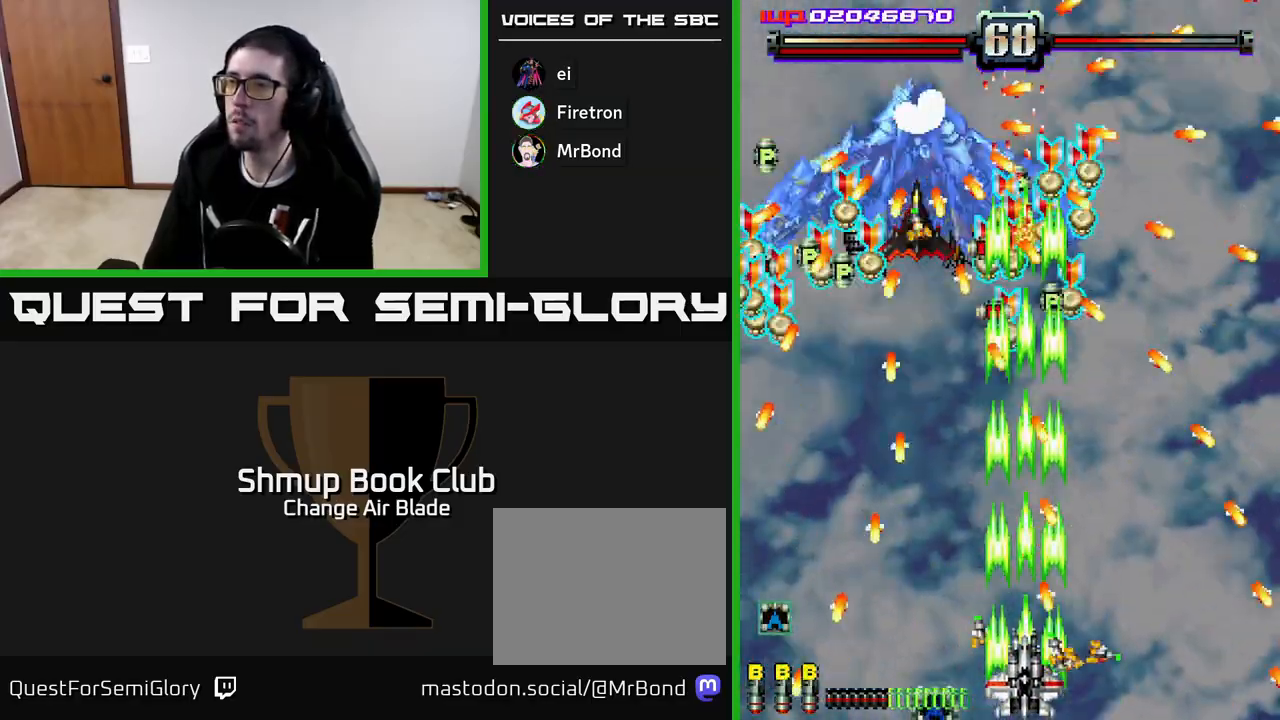
{"buttons": ["A", "DPAD_UP", "DPAD_RIGHT"], "left_stick": "center", "right_stick": "center", "events": [[100, "DPAD_LEFT", "down"], [350, "DPAD_LEFT", "up"], [400, "DPAD_RIGHT", "down"], [500, "DPAD_UP", "down"]]}
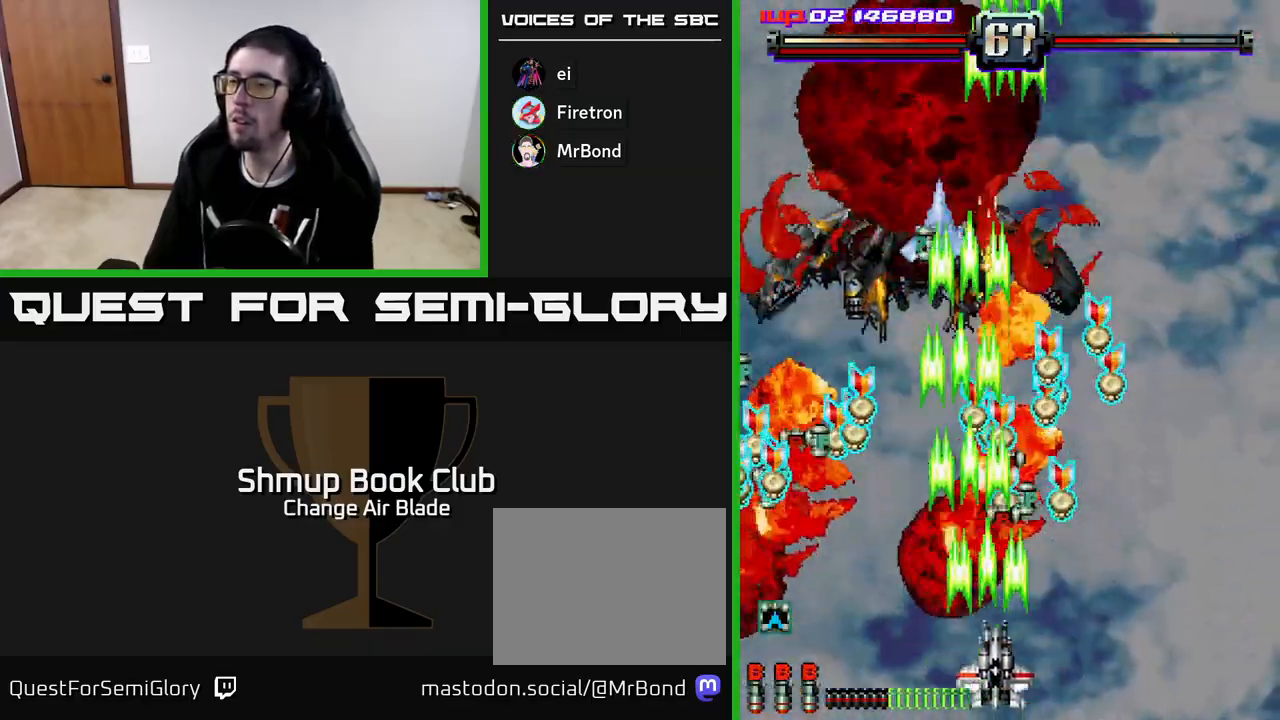
{"buttons": ["DPAD_DOWN", "DPAD_RIGHT"], "left_stick": "center", "right_stick": "center", "events": [[83, "DPAD_RIGHT", "up"], [150, "A", "up"], [200, "DPAD_RIGHT", "down"], [233, "DPAD_RIGHT", "up"], [300, "DPAD_UP", "up"], [333, "DPAD_RIGHT", "down"], [383, "DPAD_DOWN", "down"]]}
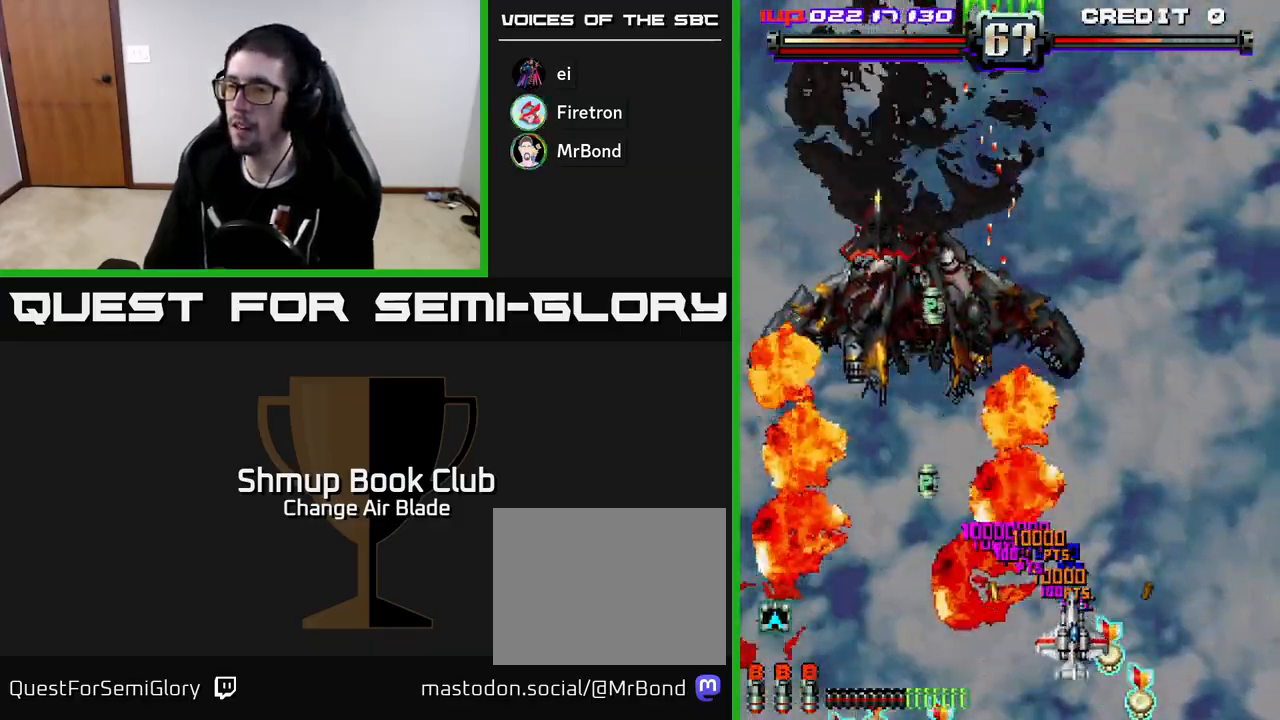
{"buttons": ["A", "DPAD_LEFT"], "left_stick": "center", "right_stick": "center", "events": [[150, "DPAD_RIGHT", "up"], [200, "A", "down"], [217, "DPAD_LEFT", "down"], [283, "DPAD_DOWN", "up"]]}
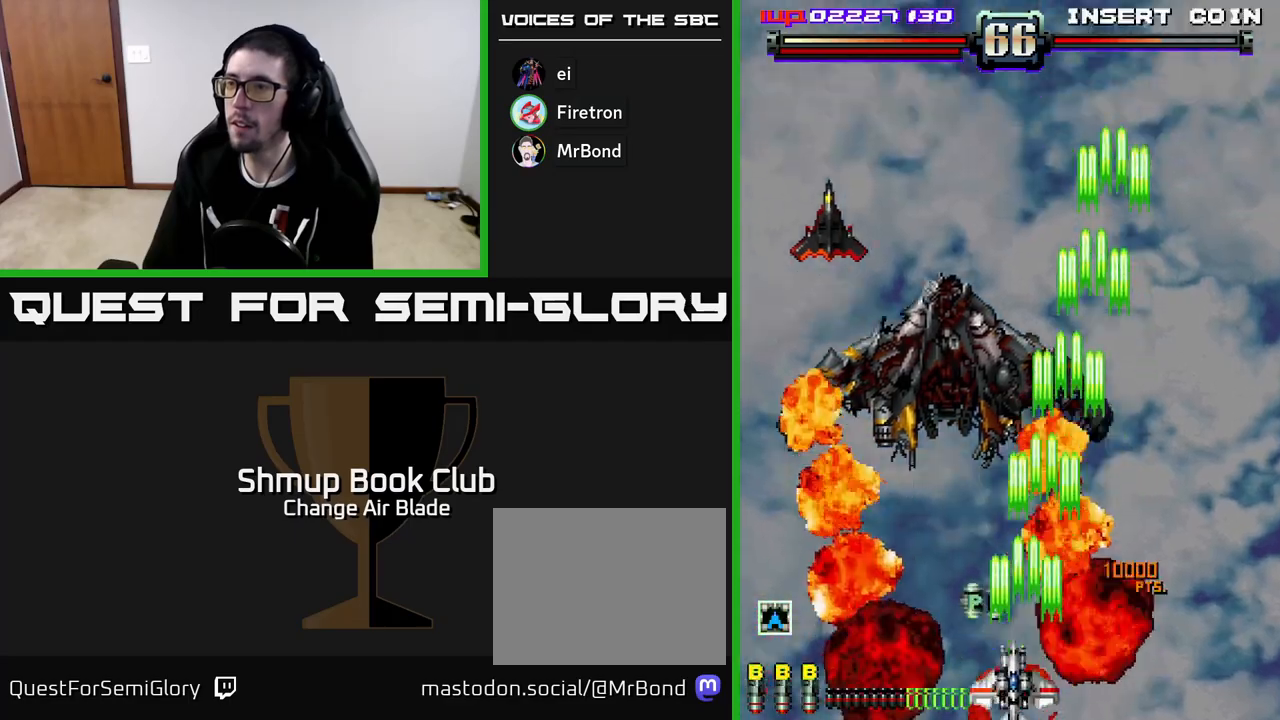
{"buttons": ["A", "DPAD_UP", "DPAD_LEFT"], "left_stick": "center", "right_stick": "center", "events": [[117, "DPAD_UP", "down"], [400, "DPAD_UP", "up"], [483, "DPAD_UP", "down"]]}
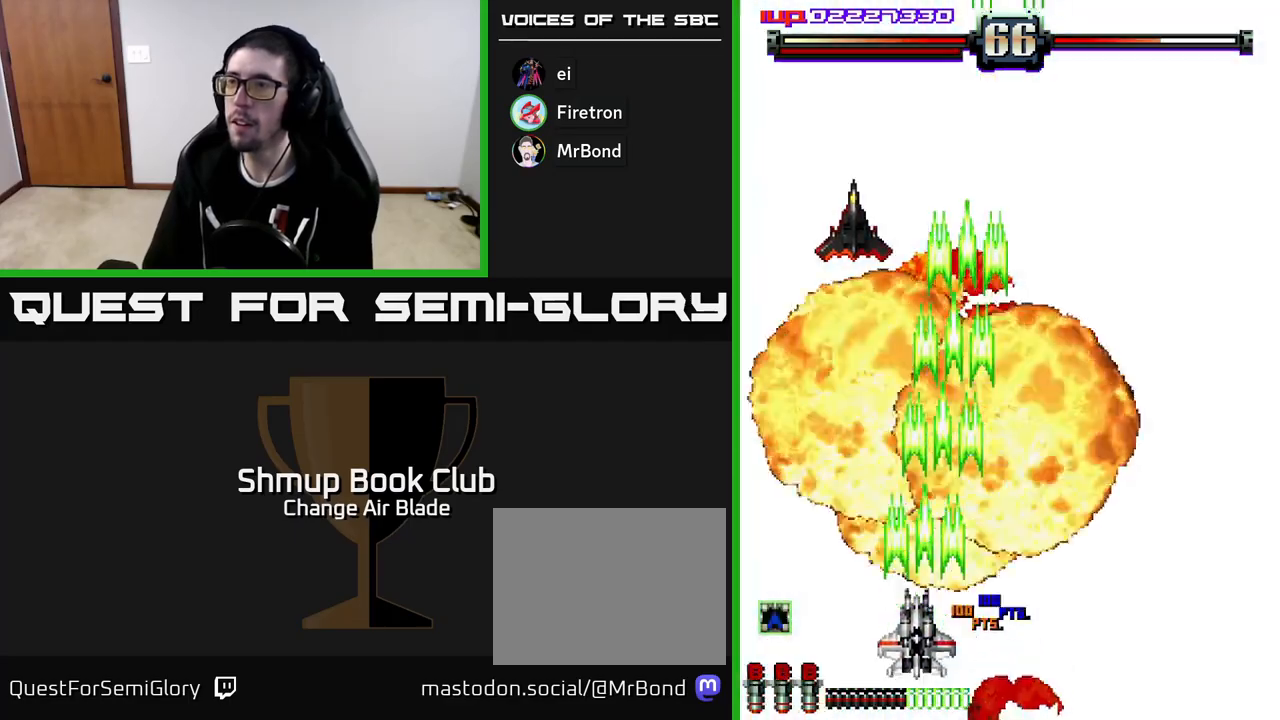
{"buttons": ["A", "DPAD_UP", "DPAD_RIGHT"], "left_stick": "center", "right_stick": "center", "events": [[17, "DPAD_LEFT", "up"], [50, "DPAD_RIGHT", "down"], [100, "DPAD_RIGHT", "up"], [233, "DPAD_LEFT", "down"], [350, "DPAD_LEFT", "up"], [400, "DPAD_RIGHT", "down"]]}
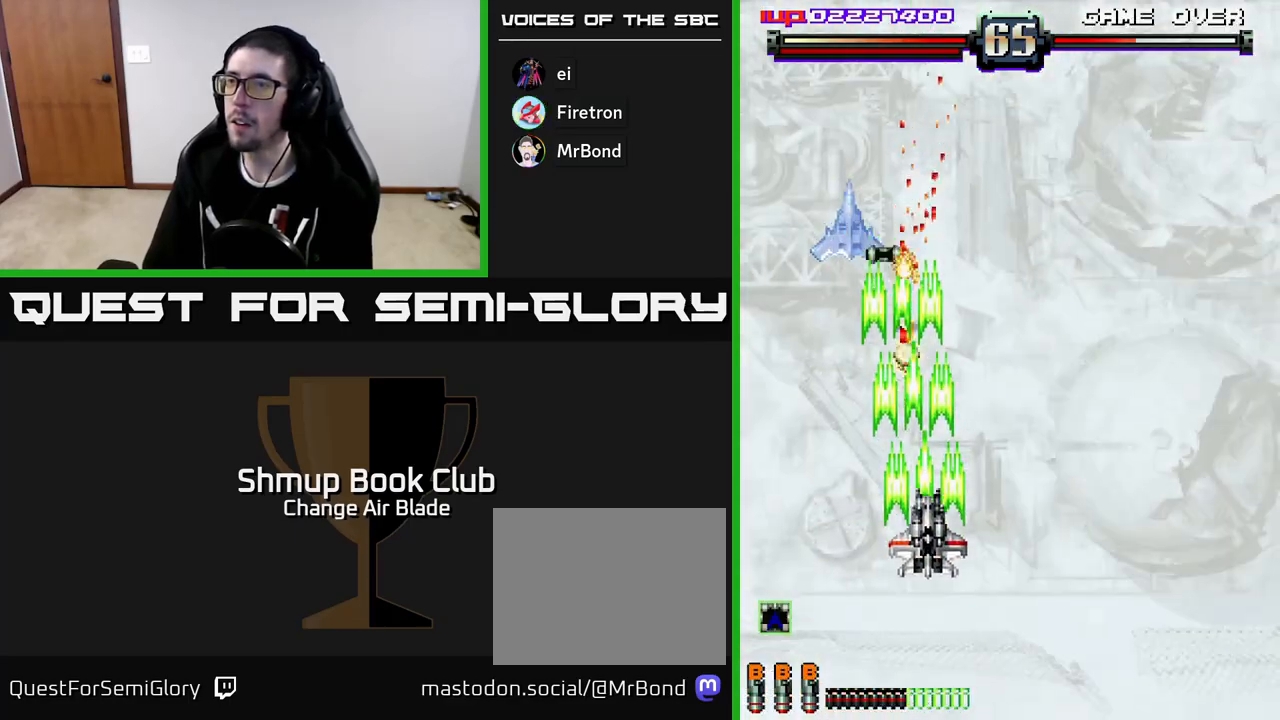
{"buttons": ["A", "DPAD_LEFT"], "left_stick": "center", "right_stick": "center", "events": [[50, "DPAD_RIGHT", "up"], [150, "DPAD_LEFT", "down"], [333, "DPAD_LEFT", "up"], [400, "DPAD_LEFT", "down"], [483, "DPAD_UP", "up"]]}
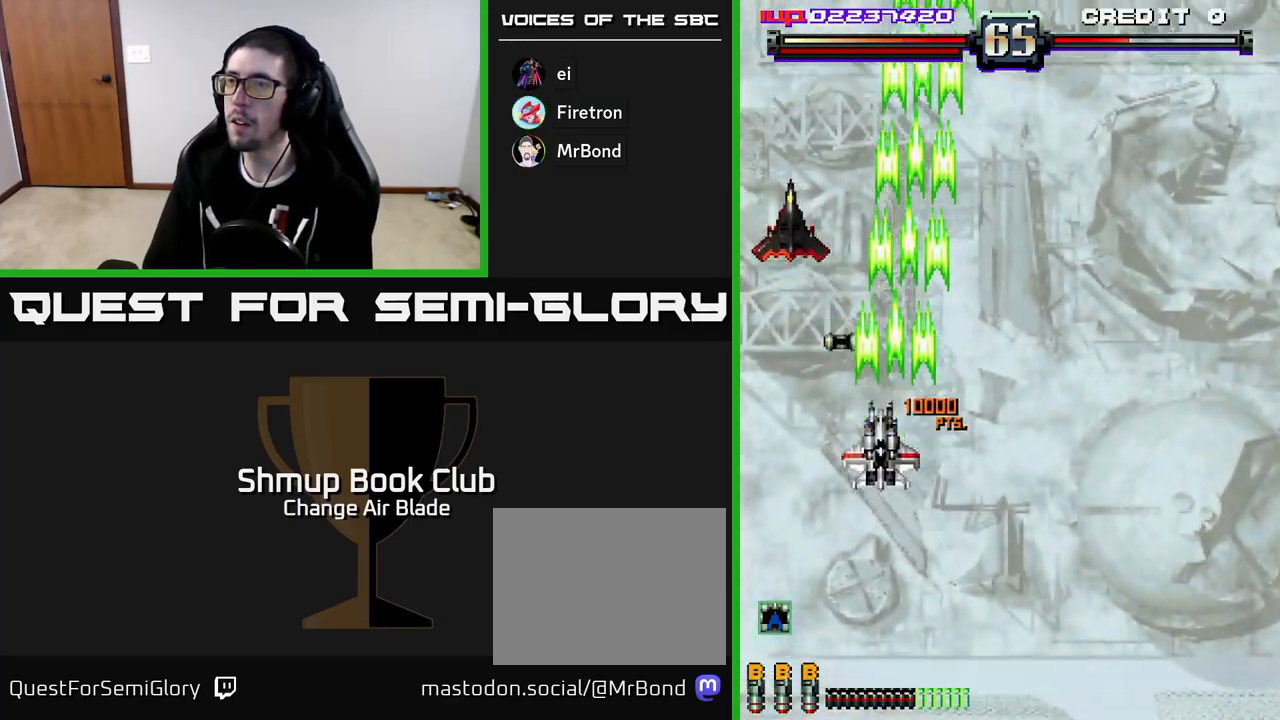
{"buttons": ["A"], "left_stick": "center", "right_stick": "center", "events": [[250, "DPAD_UP", "down"], [333, "DPAD_LEFT", "up"], [383, "DPAD_UP", "up"]]}
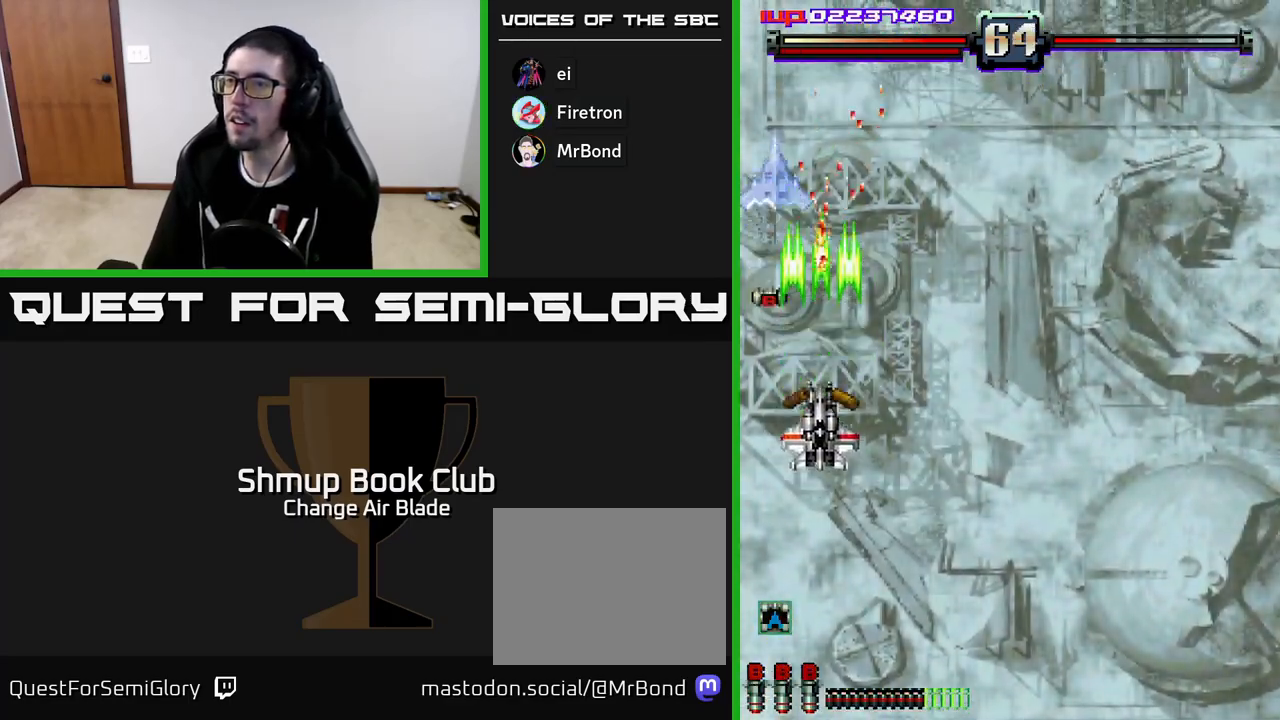
{"buttons": ["A", "DPAD_DOWN", "DPAD_LEFT"], "left_stick": "center", "right_stick": "center", "events": [[17, "DPAD_DOWN", "down"], [67, "DPAD_RIGHT", "down"], [133, "DPAD_RIGHT", "up"], [267, "DPAD_LEFT", "down"]]}
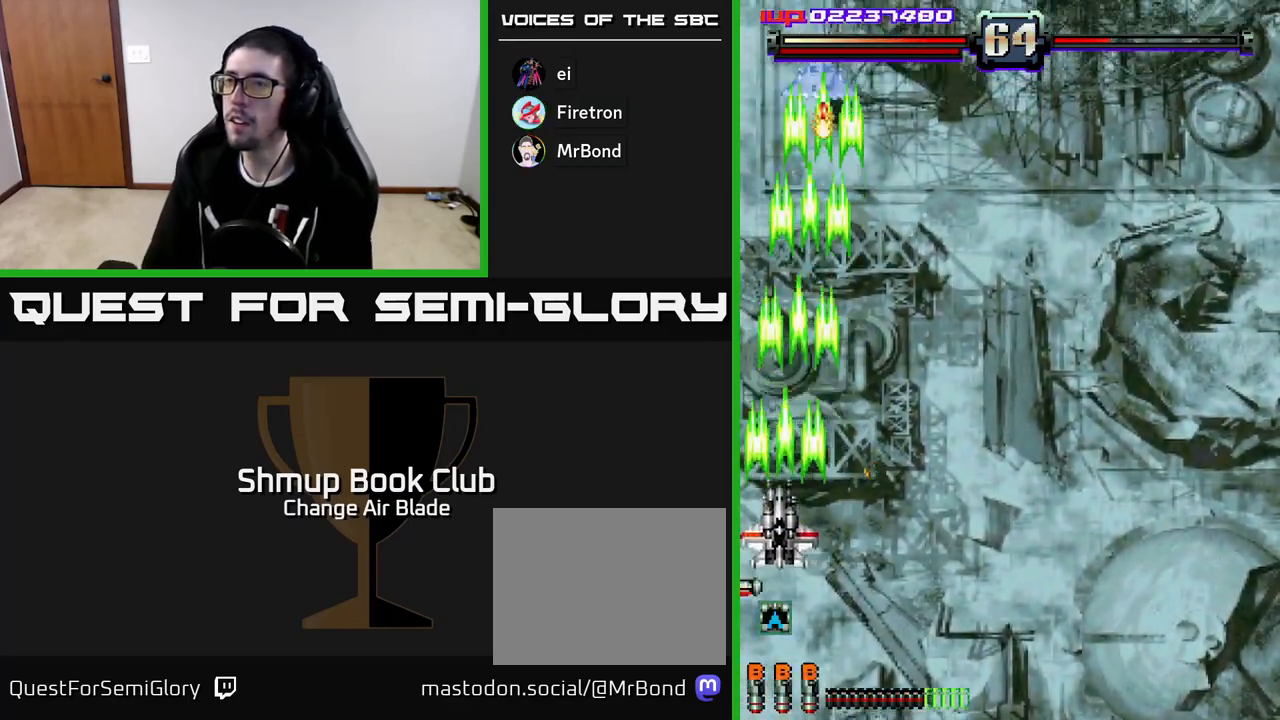
{"buttons": ["DPAD_RIGHT"], "left_stick": "center", "right_stick": "center", "events": [[100, "DPAD_LEFT", "up"], [133, "DPAD_RIGHT", "down"], [183, "DPAD_DOWN", "up"], [400, "A", "up"]]}
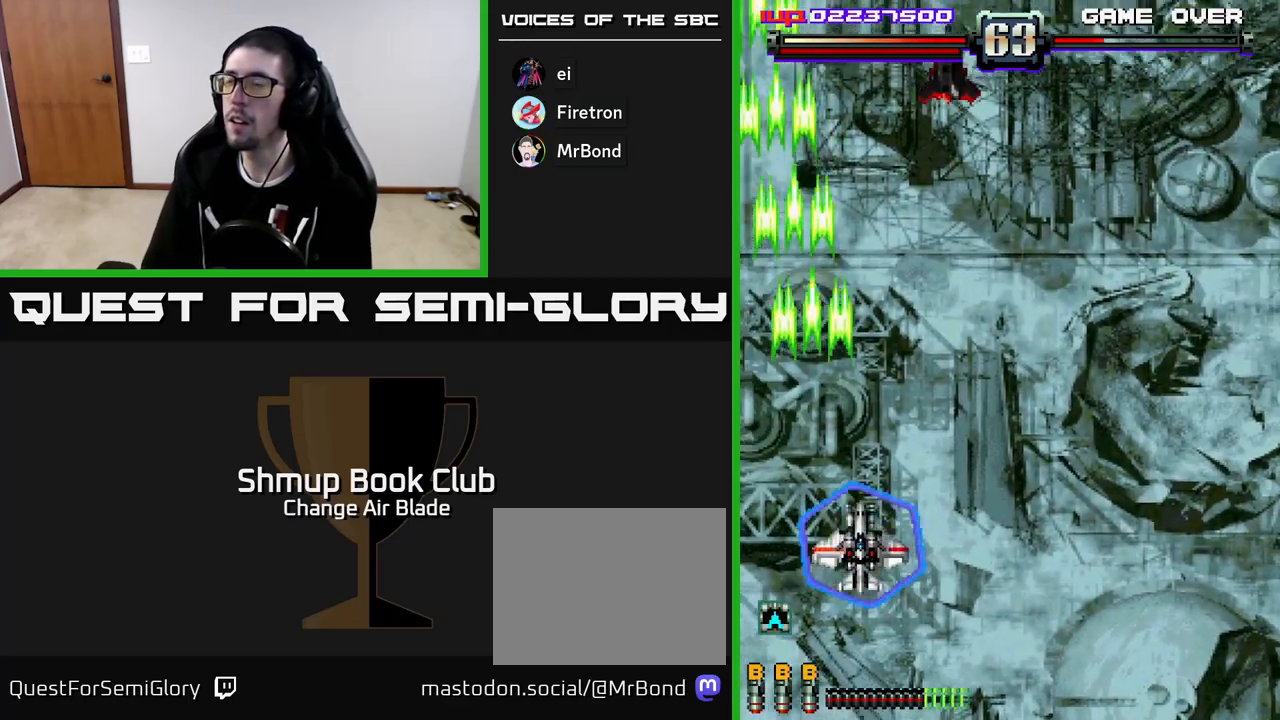
{"buttons": ["A", "X", "DPAD_UP", "DPAD_RIGHT"], "left_stick": "center", "right_stick": "center", "events": [[133, "A", "down"], [383, "DPAD_UP", "down"], [433, "X", "down"]]}
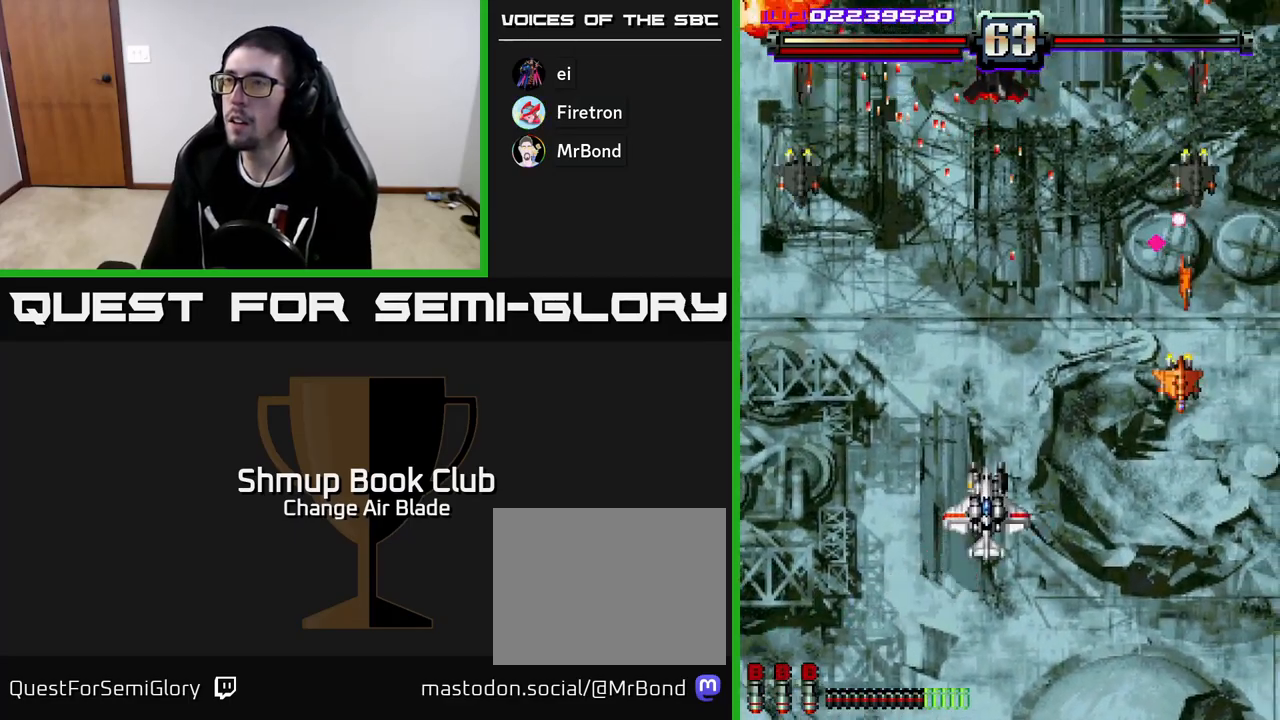
{"buttons": ["A", "DPAD_DOWN"], "left_stick": "center", "right_stick": "center", "events": [[67, "X", "up"], [250, "DPAD_RIGHT", "up"], [317, "DPAD_LEFT", "down"], [333, "DPAD_UP", "up"], [417, "DPAD_DOWN", "down"], [500, "DPAD_LEFT", "up"]]}
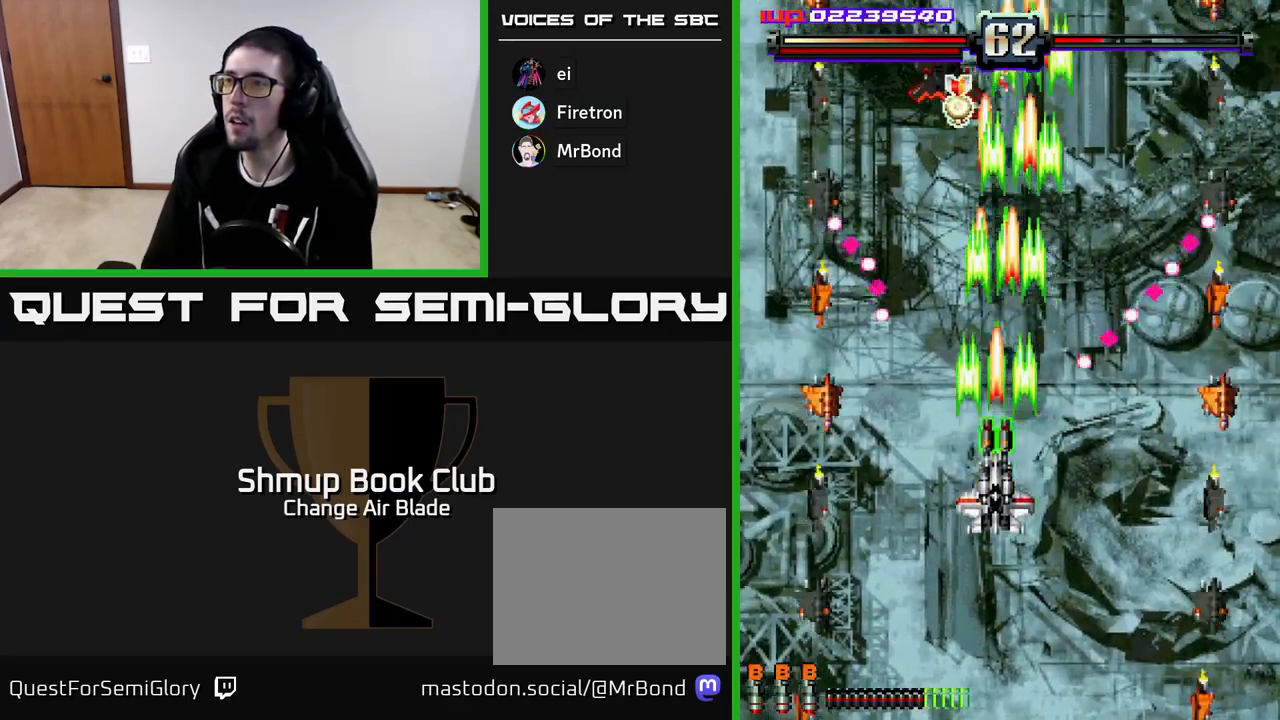
{"buttons": ["A", "DPAD_DOWN"], "left_stick": "center", "right_stick": "center", "events": [[250, "DPAD_LEFT", "down"], [317, "DPAD_DOWN", "up"], [383, "DPAD_DOWN", "down"], [433, "DPAD_LEFT", "up"]]}
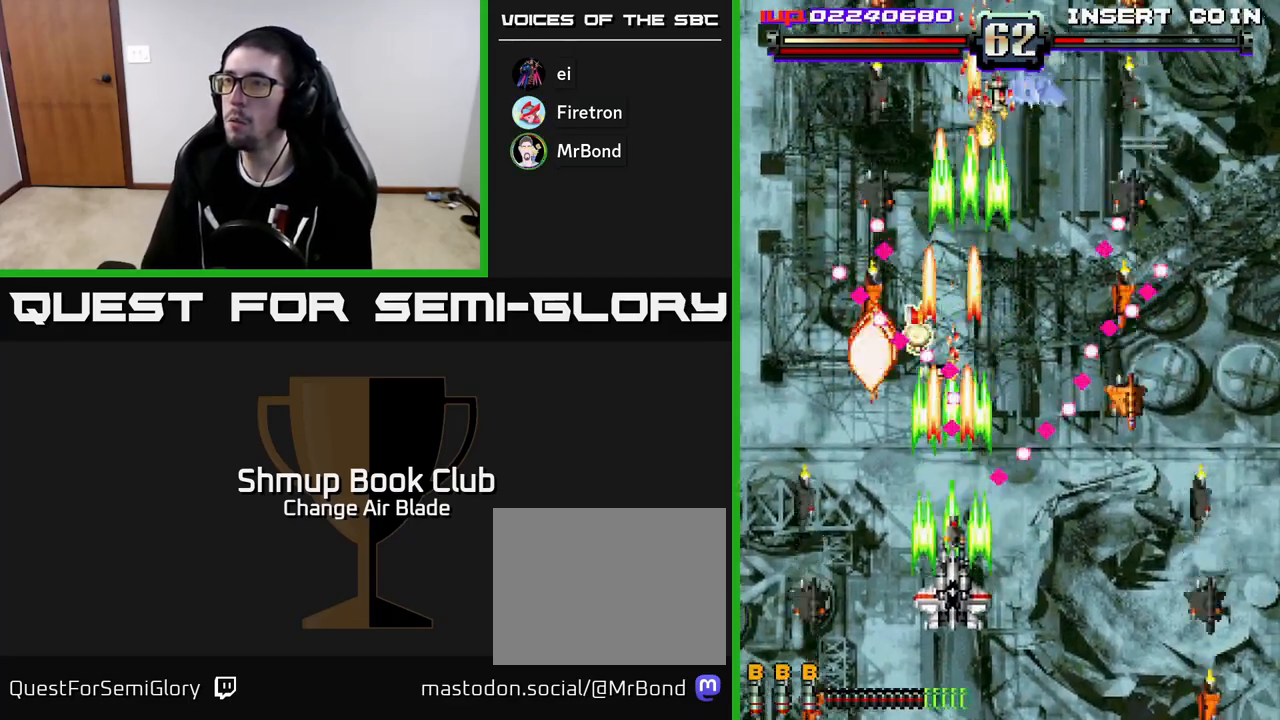
{"buttons": ["A", "DPAD_DOWN", "DPAD_LEFT"], "left_stick": "center", "right_stick": "center", "events": [[33, "DPAD_RIGHT", "down"], [167, "DPAD_RIGHT", "up"], [183, "DPAD_DOWN", "up"], [350, "DPAD_DOWN", "down"], [350, "DPAD_LEFT", "down"]]}
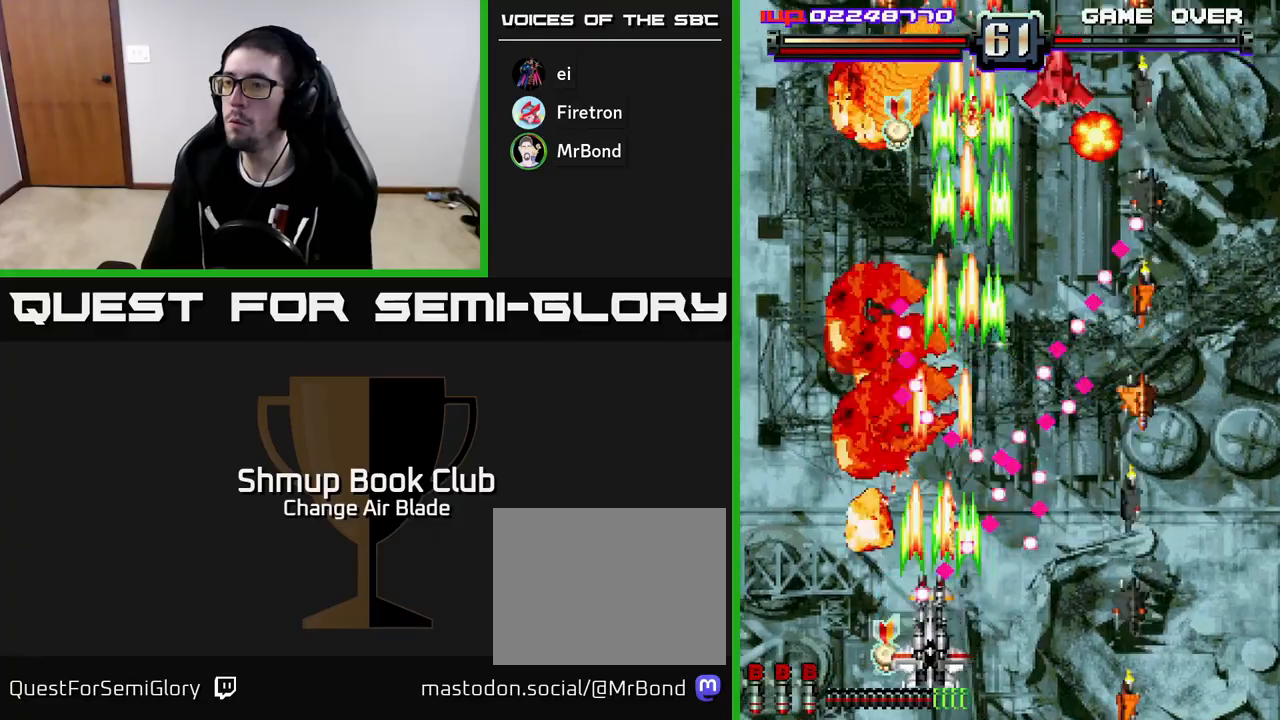
{"buttons": ["A", "DPAD_RIGHT"], "left_stick": "center", "right_stick": "center", "events": [[83, "DPAD_LEFT", "up"], [133, "DPAD_RIGHT", "down"], [283, "DPAD_DOWN", "up"], [283, "DPAD_RIGHT", "up"], [483, "DPAD_RIGHT", "down"]]}
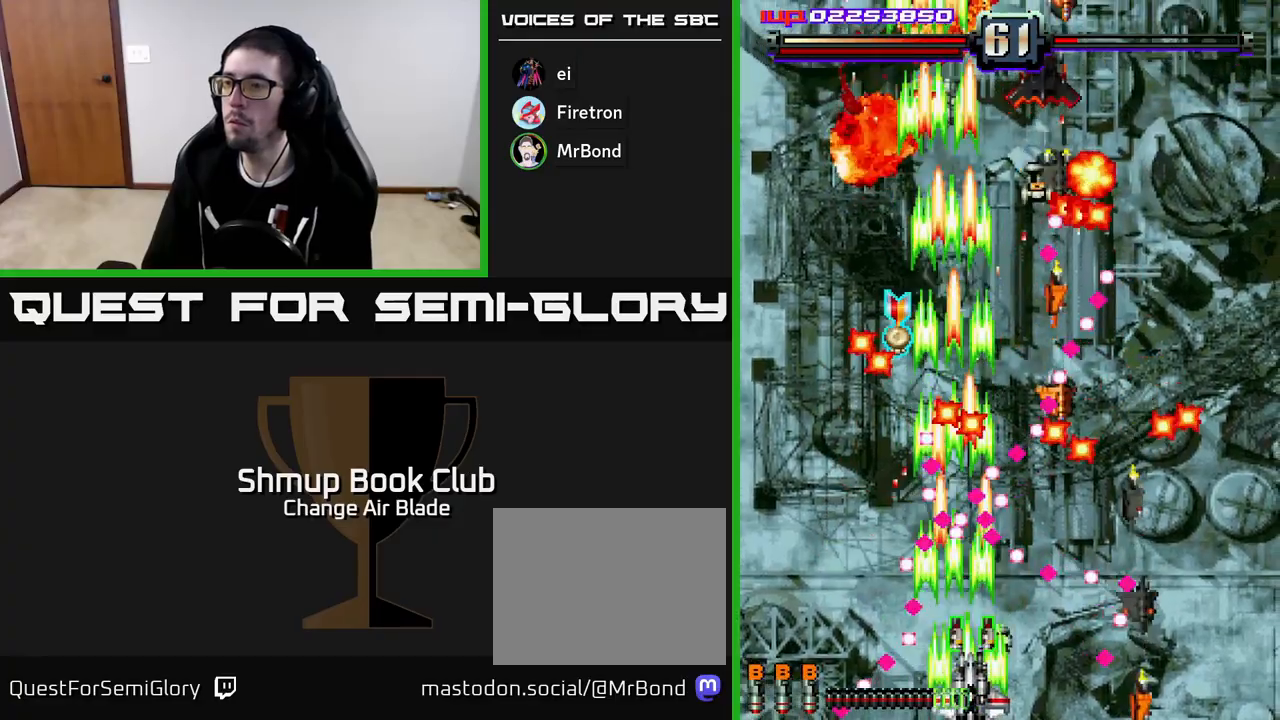
{"buttons": ["A"], "left_stick": "center", "right_stick": "center", "events": [[67, "DPAD_RIGHT", "up"]]}
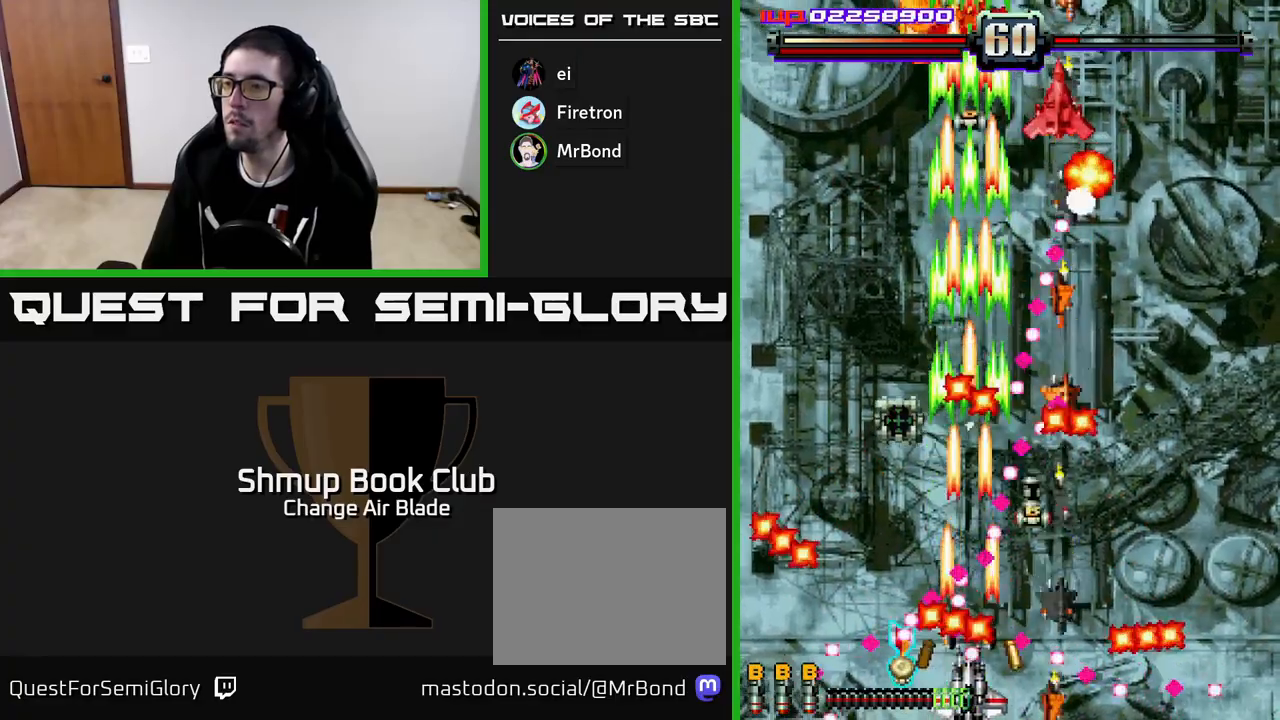
{"buttons": ["A", "DPAD_RIGHT"], "left_stick": "center", "right_stick": "center", "events": [[233, "DPAD_RIGHT", "down"]]}
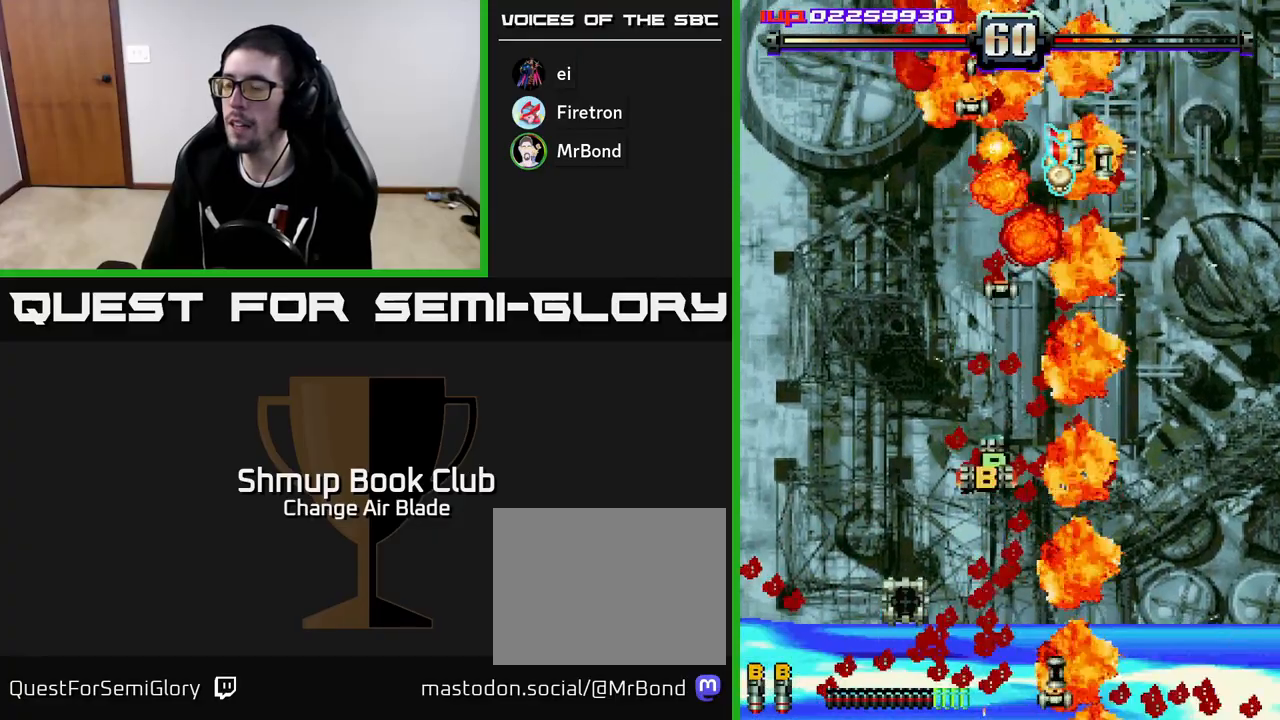
{"buttons": ["DPAD_UP", "DPAD_RIGHT"], "left_stick": "center", "right_stick": "center", "events": [[67, "DPAD_UP", "down"], [183, "DPAD_RIGHT", "up"], [200, "DPAD_UP", "up"], [450, "A", "up"], [467, "DPAD_RIGHT", "down"], [483, "DPAD_UP", "down"]]}
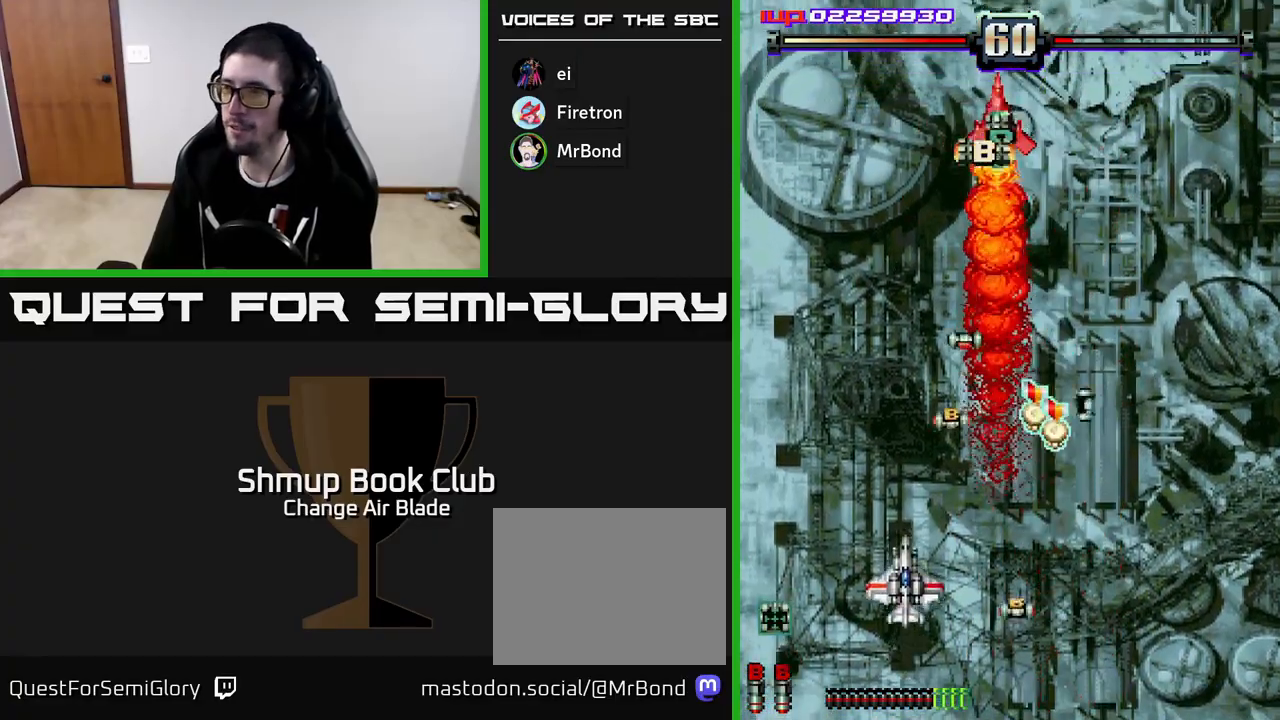
{"buttons": ["A", "DPAD_DOWN", "DPAD_RIGHT"], "left_stick": "center", "right_stick": "center", "events": [[83, "DPAD_RIGHT", "up"], [150, "DPAD_RIGHT", "down"], [317, "DPAD_UP", "up"], [383, "DPAD_DOWN", "down"], [450, "A", "down"]]}
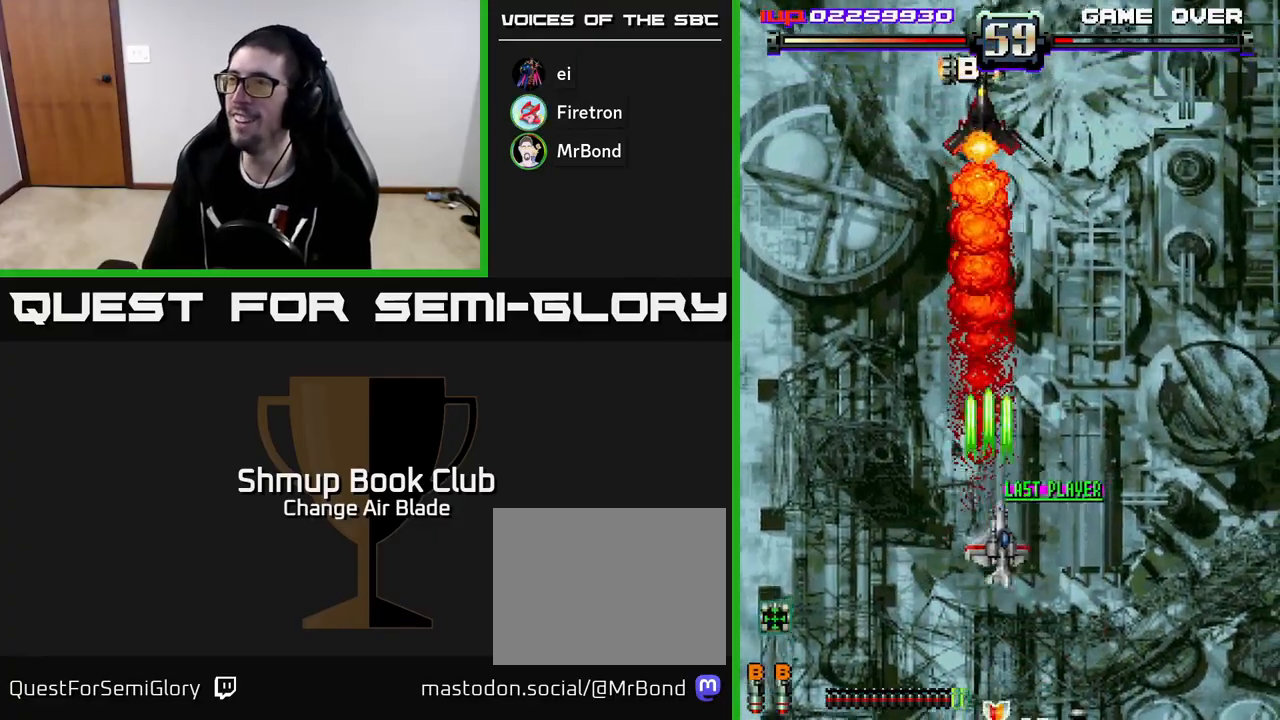
{"buttons": ["A", "DPAD_UP"], "left_stick": "center", "right_stick": "center", "events": [[50, "DPAD_DOWN", "up"], [150, "DPAD_RIGHT", "up"], [150, "DPAD_UP", "down"], [250, "DPAD_LEFT", "down"], [483, "DPAD_LEFT", "up"]]}
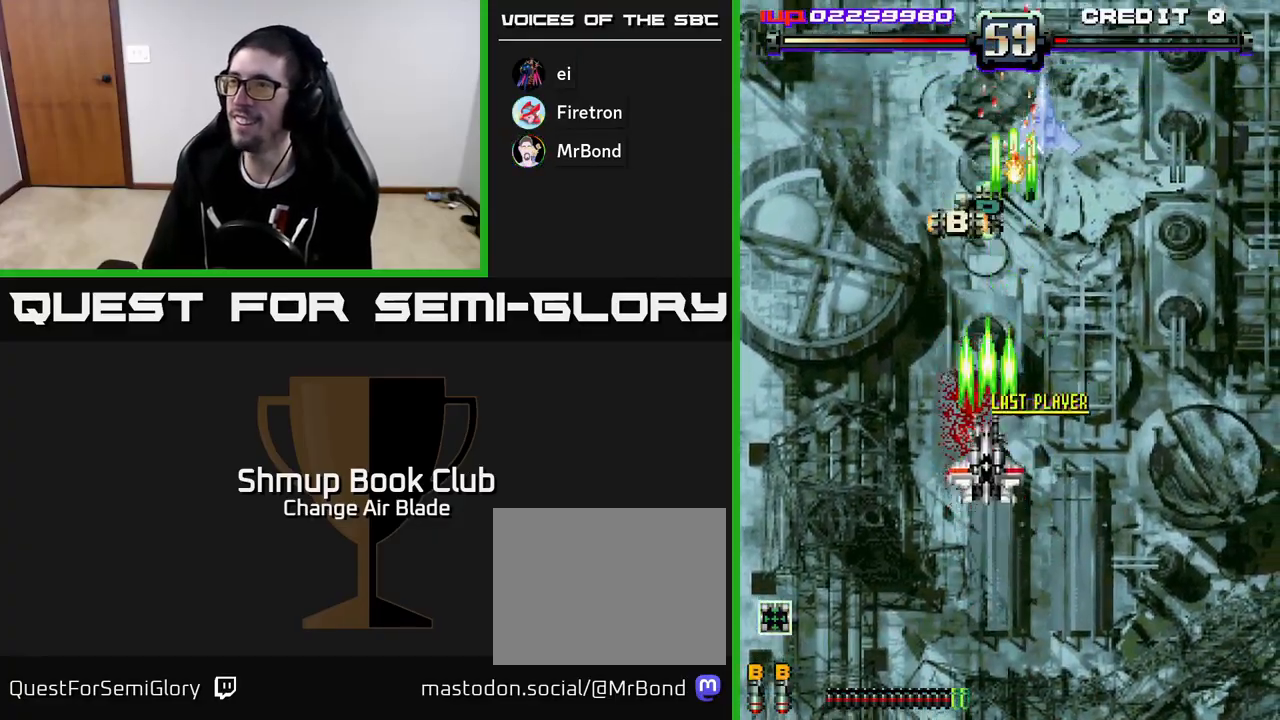
{"buttons": ["A", "DPAD_DOWN", "DPAD_RIGHT"], "left_stick": "center", "right_stick": "center", "events": [[100, "DPAD_LEFT", "down"], [217, "A", "up"], [267, "DPAD_LEFT", "up"], [317, "DPAD_RIGHT", "down"], [400, "DPAD_UP", "up"], [433, "A", "down"], [433, "DPAD_DOWN", "down"]]}
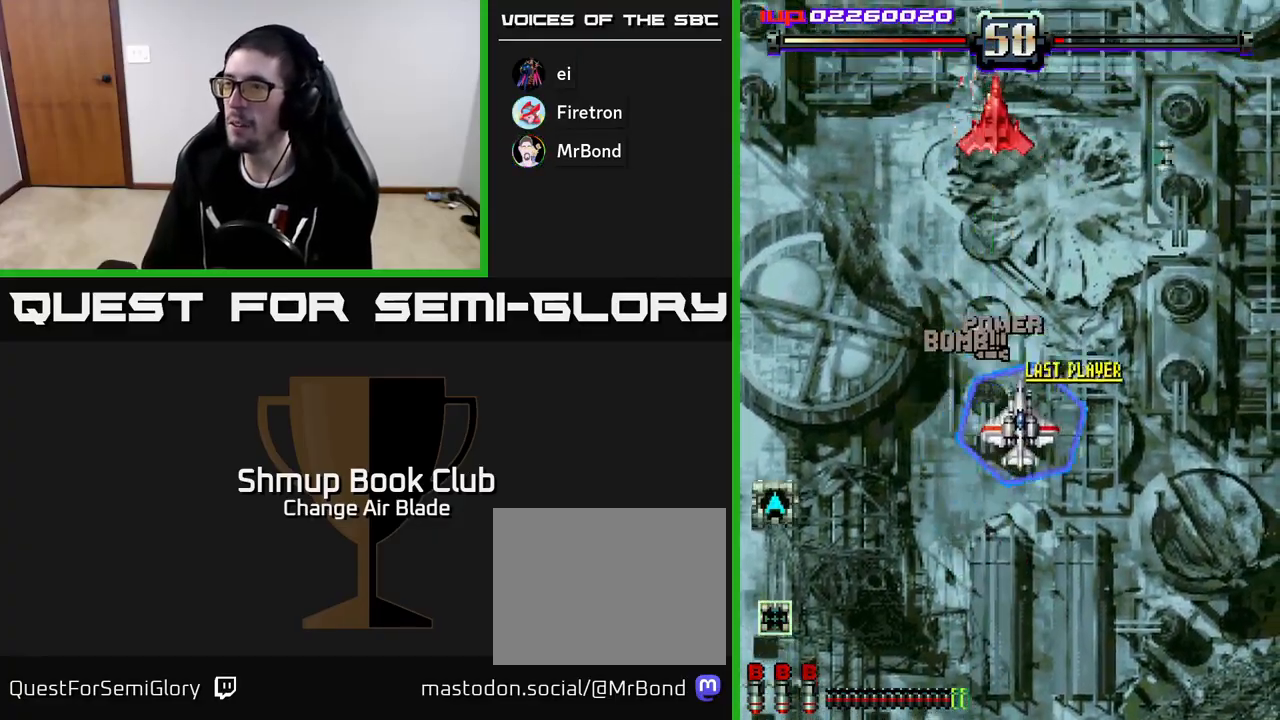
{"buttons": ["A", "DPAD_RIGHT"], "left_stick": "center", "right_stick": "center", "events": [[100, "DPAD_DOWN", "up"], [100, "DPAD_RIGHT", "up"], [133, "DPAD_LEFT", "down"], [200, "DPAD_UP", "down"], [267, "DPAD_LEFT", "up"], [367, "DPAD_LEFT", "down"], [433, "DPAD_LEFT", "up"], [483, "DPAD_RIGHT", "down"], [483, "DPAD_UP", "up"]]}
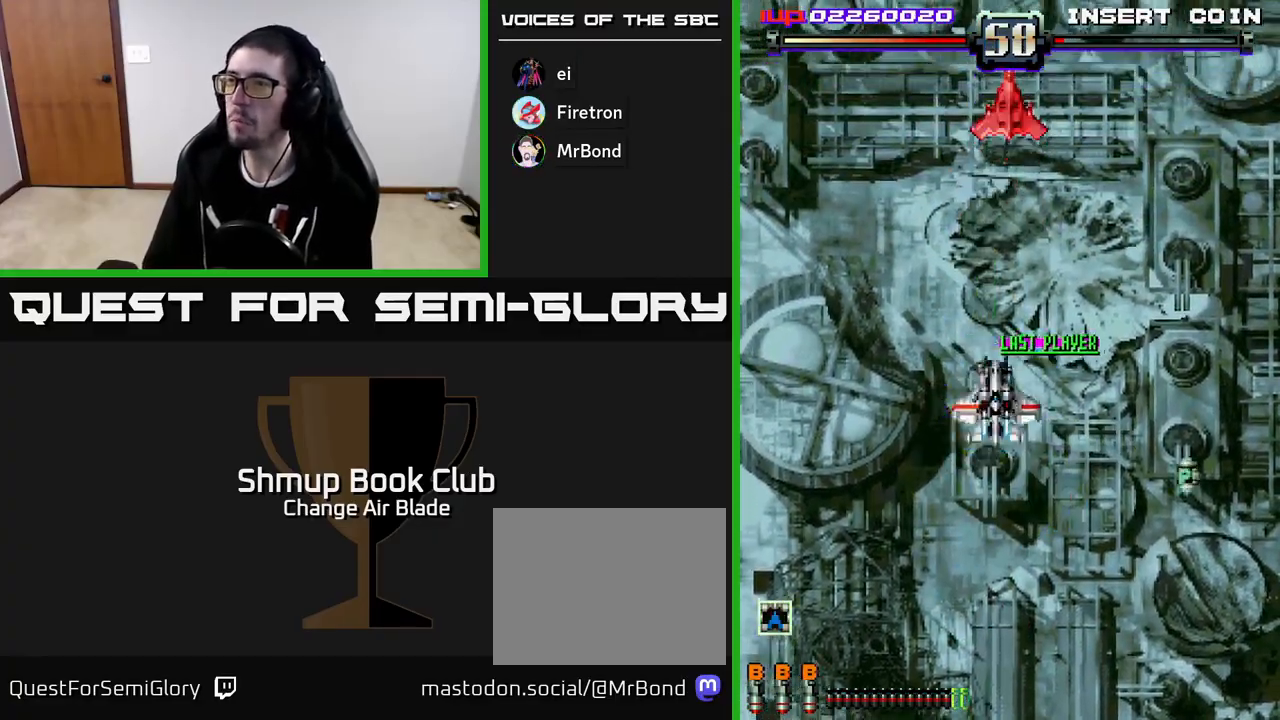
{"buttons": ["A", "DPAD_DOWN"], "left_stick": "center", "right_stick": "center", "events": [[117, "DPAD_RIGHT", "up"], [183, "DPAD_DOWN", "down"], [183, "DPAD_LEFT", "down"], [250, "DPAD_LEFT", "up"]]}
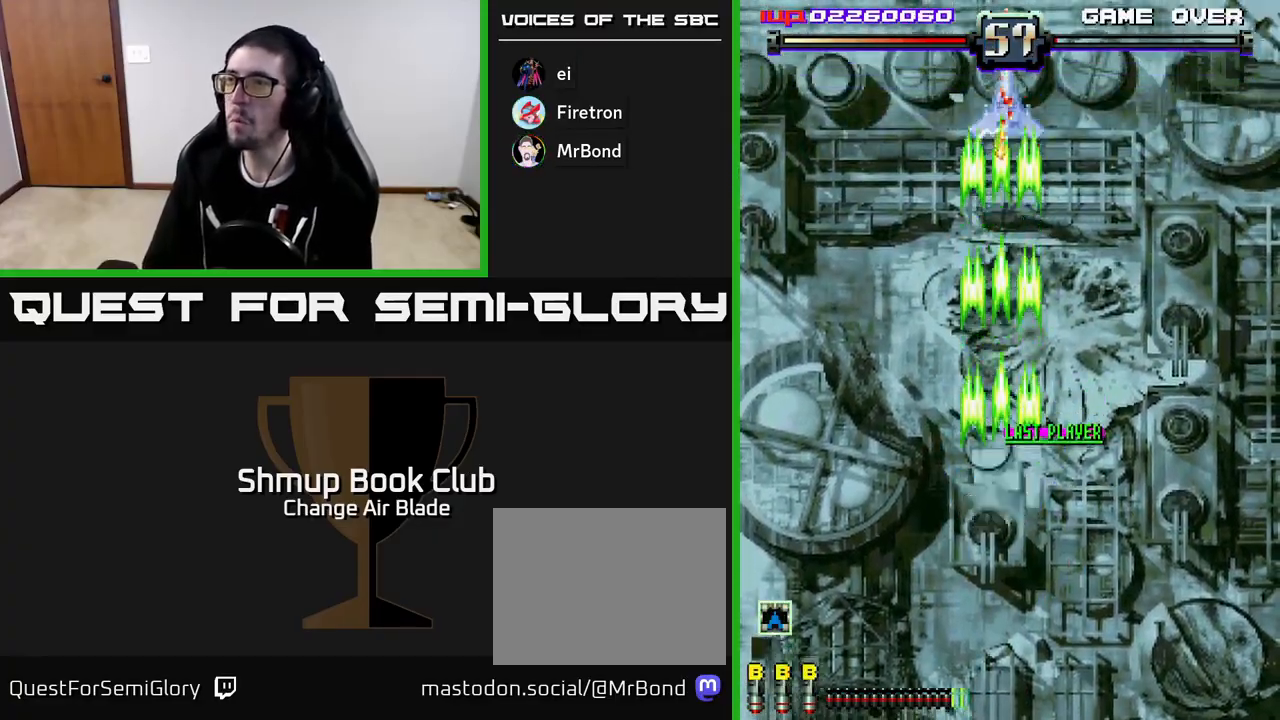
{"buttons": ["A", "DPAD_DOWN"], "left_stick": "center", "right_stick": "center", "events": []}
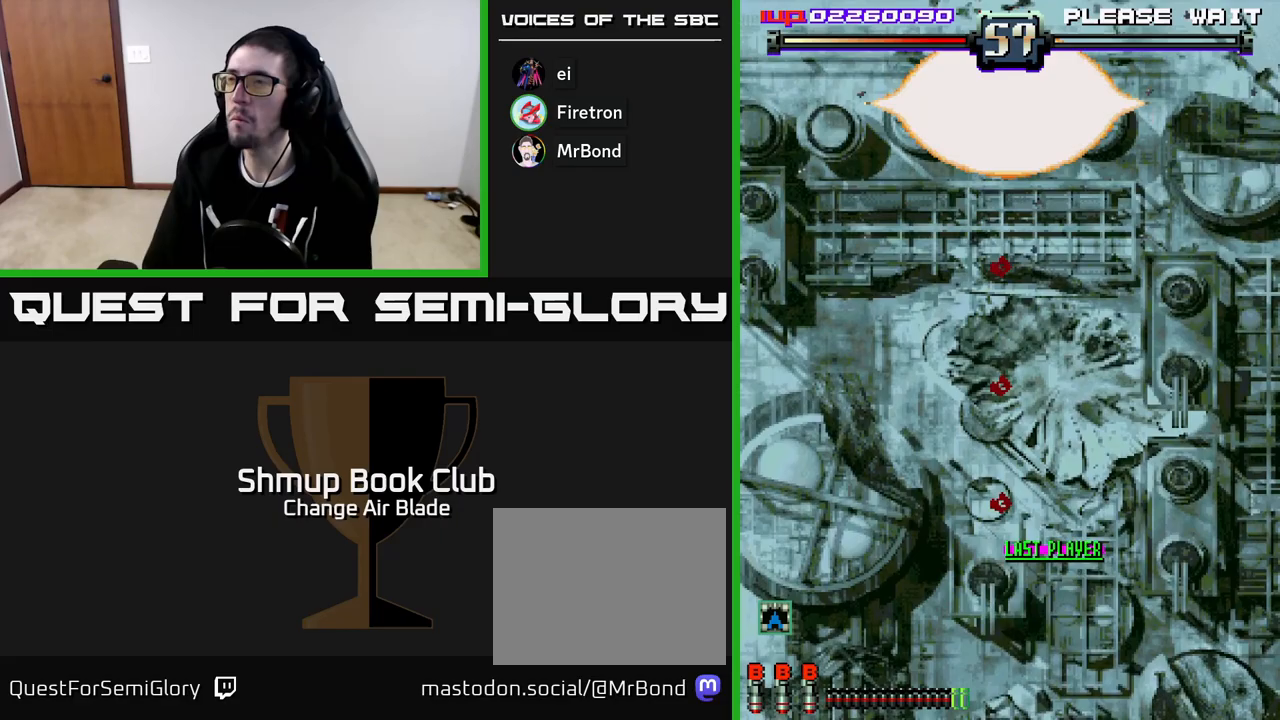
{"buttons": ["DPAD_UP"], "left_stick": "center", "right_stick": "center", "events": [[200, "DPAD_DOWN", "up"], [250, "A", "up"], [250, "DPAD_UP", "down"]]}
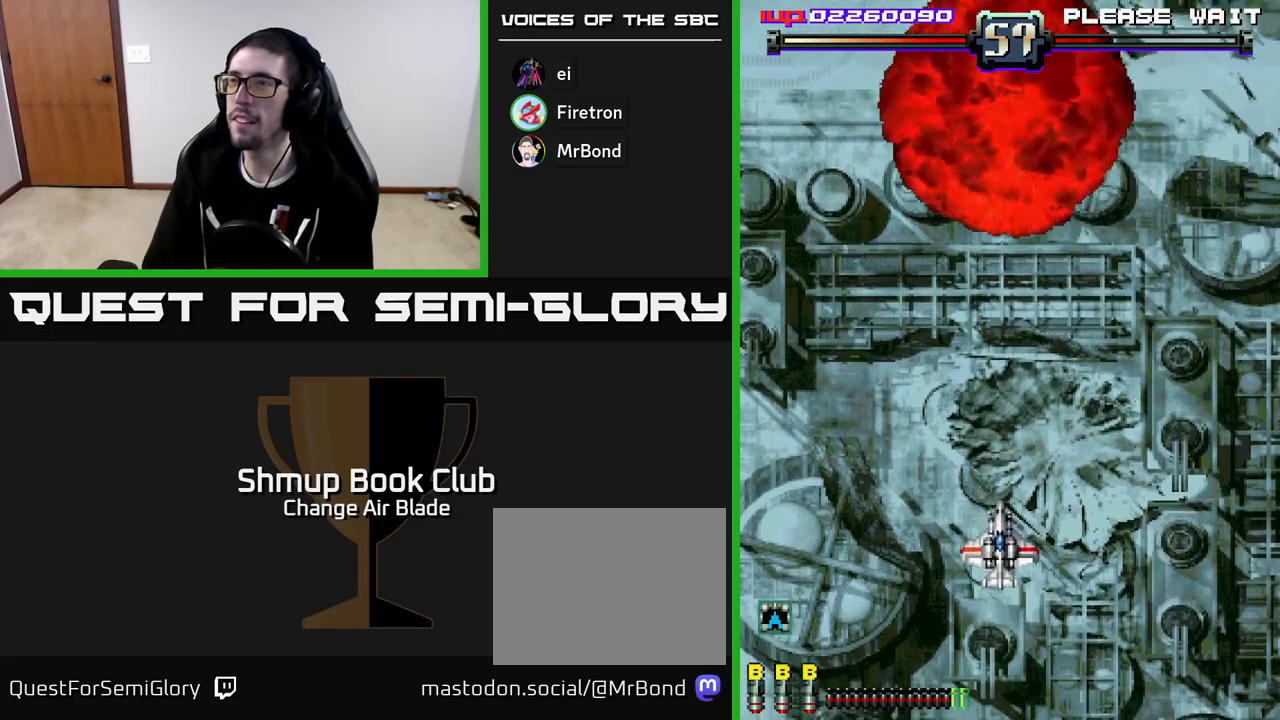
{"buttons": [], "left_stick": "center", "right_stick": "center", "events": [[367, "DPAD_UP", "up"], [383, "DPAD_RIGHT", "down"], [417, "DPAD_RIGHT", "up"]]}